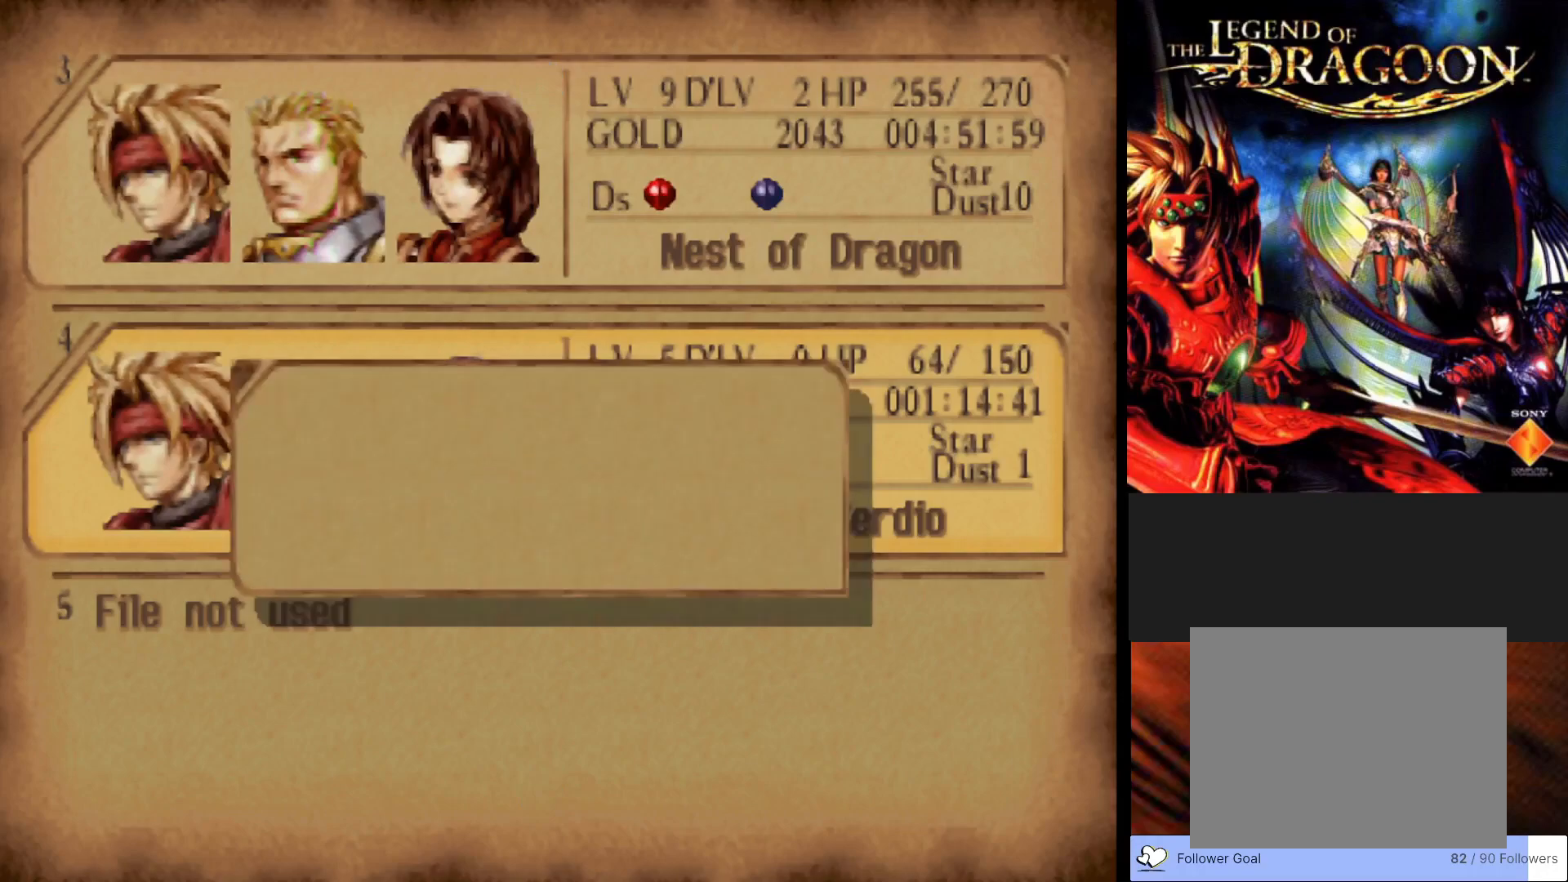
Gameplay with a controller (PlayStation layout); each line is a JSON object with the inputs held at the frame after it. "events" lists button and stick changes between this image and that frame as [ms after this image, input, new state], when the widget could be followed in between. Not read: right_stick.
{"buttons": [], "left_stick": "center", "events": []}
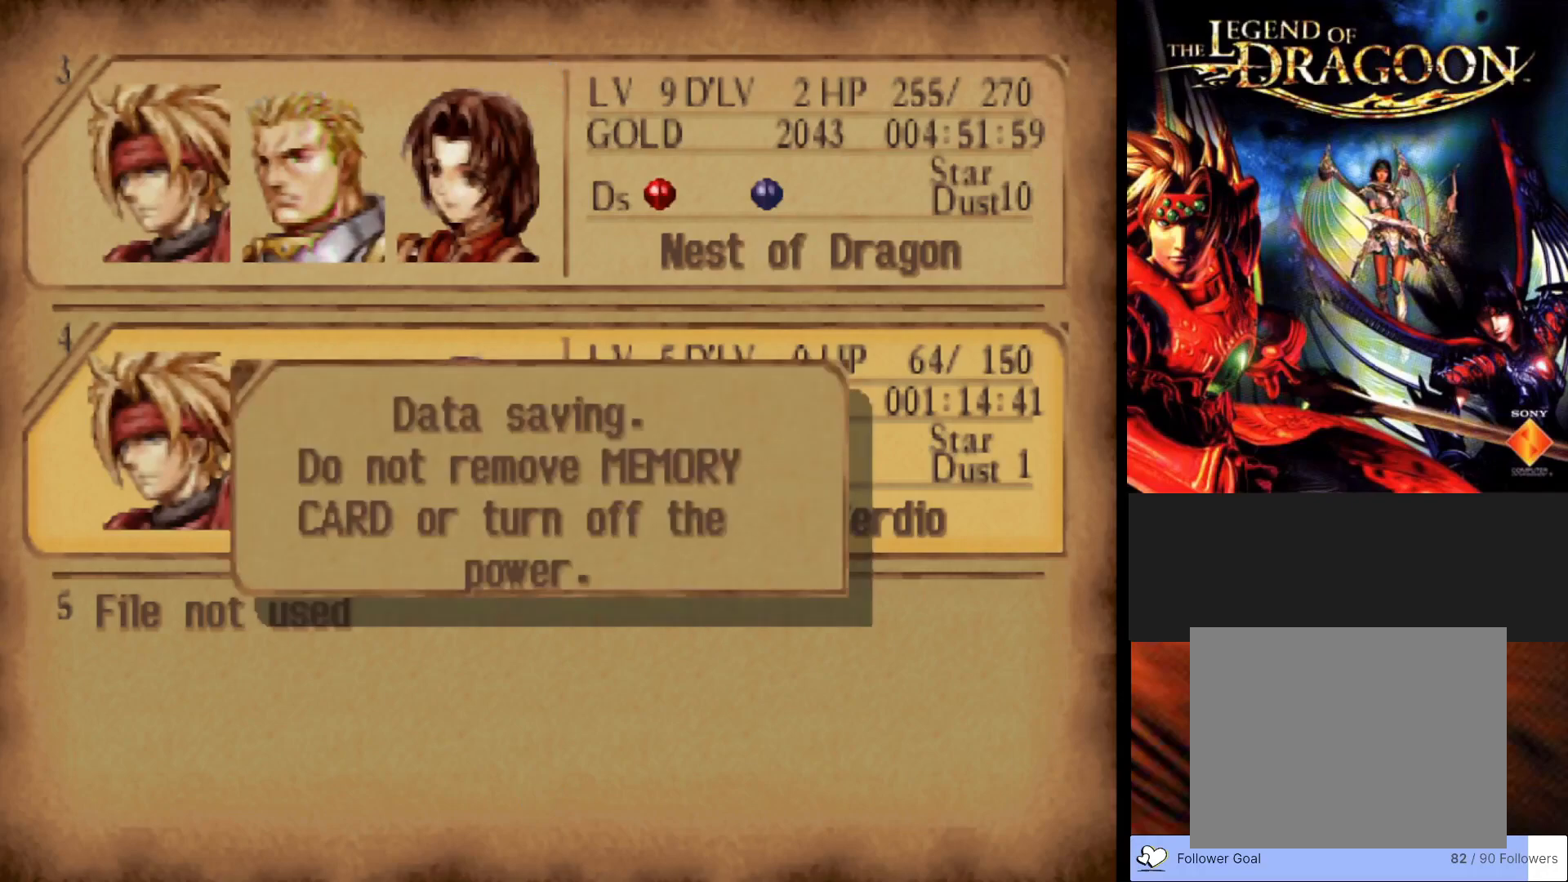
{"buttons": [], "left_stick": "center", "events": []}
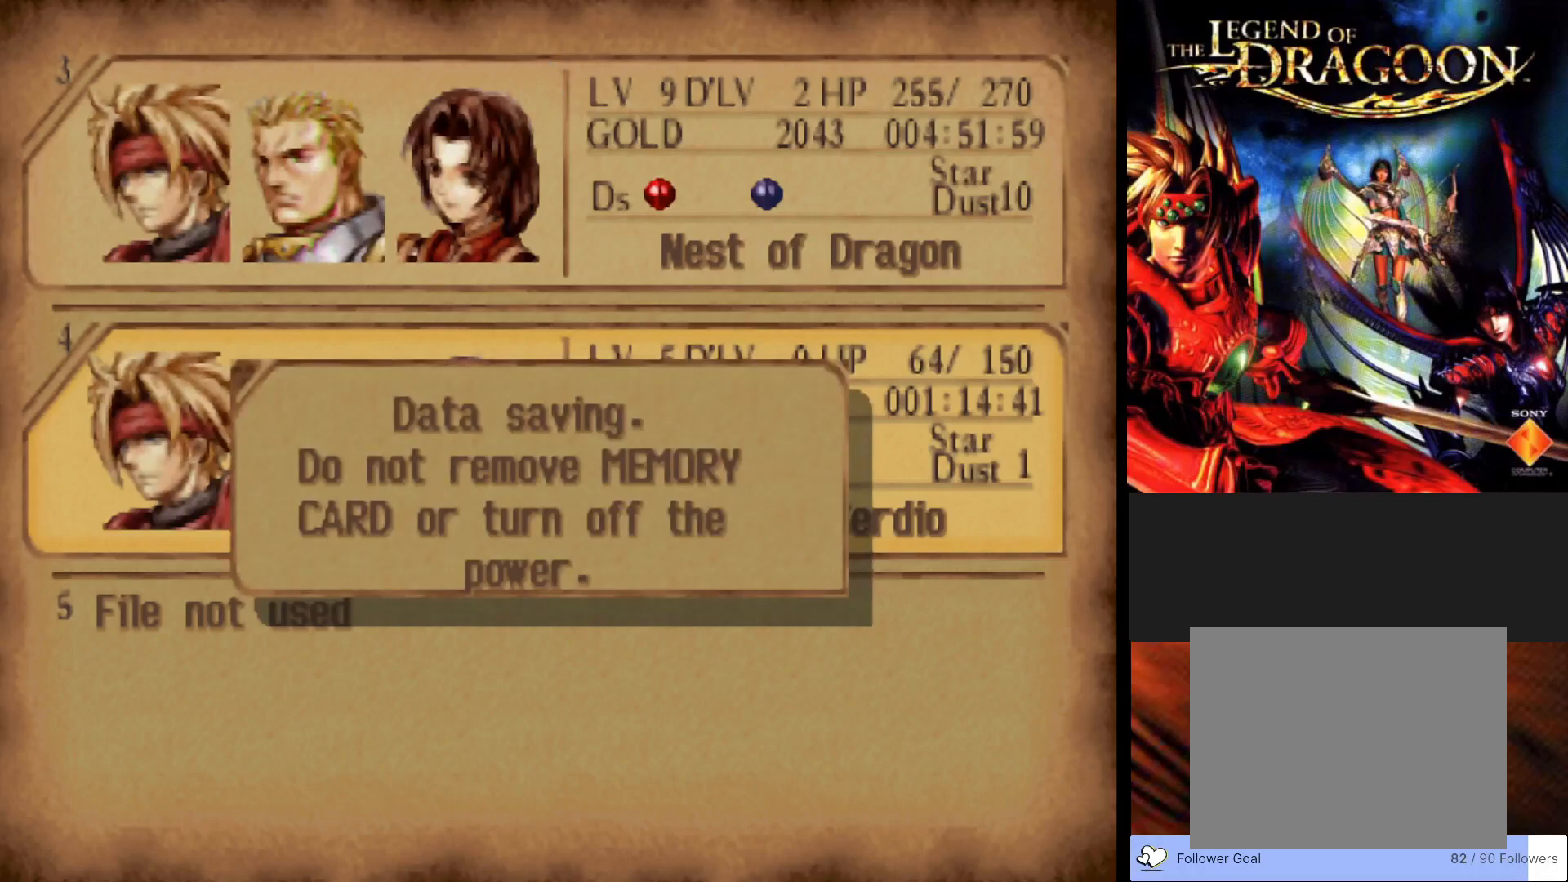
{"buttons": [], "left_stick": "center", "events": []}
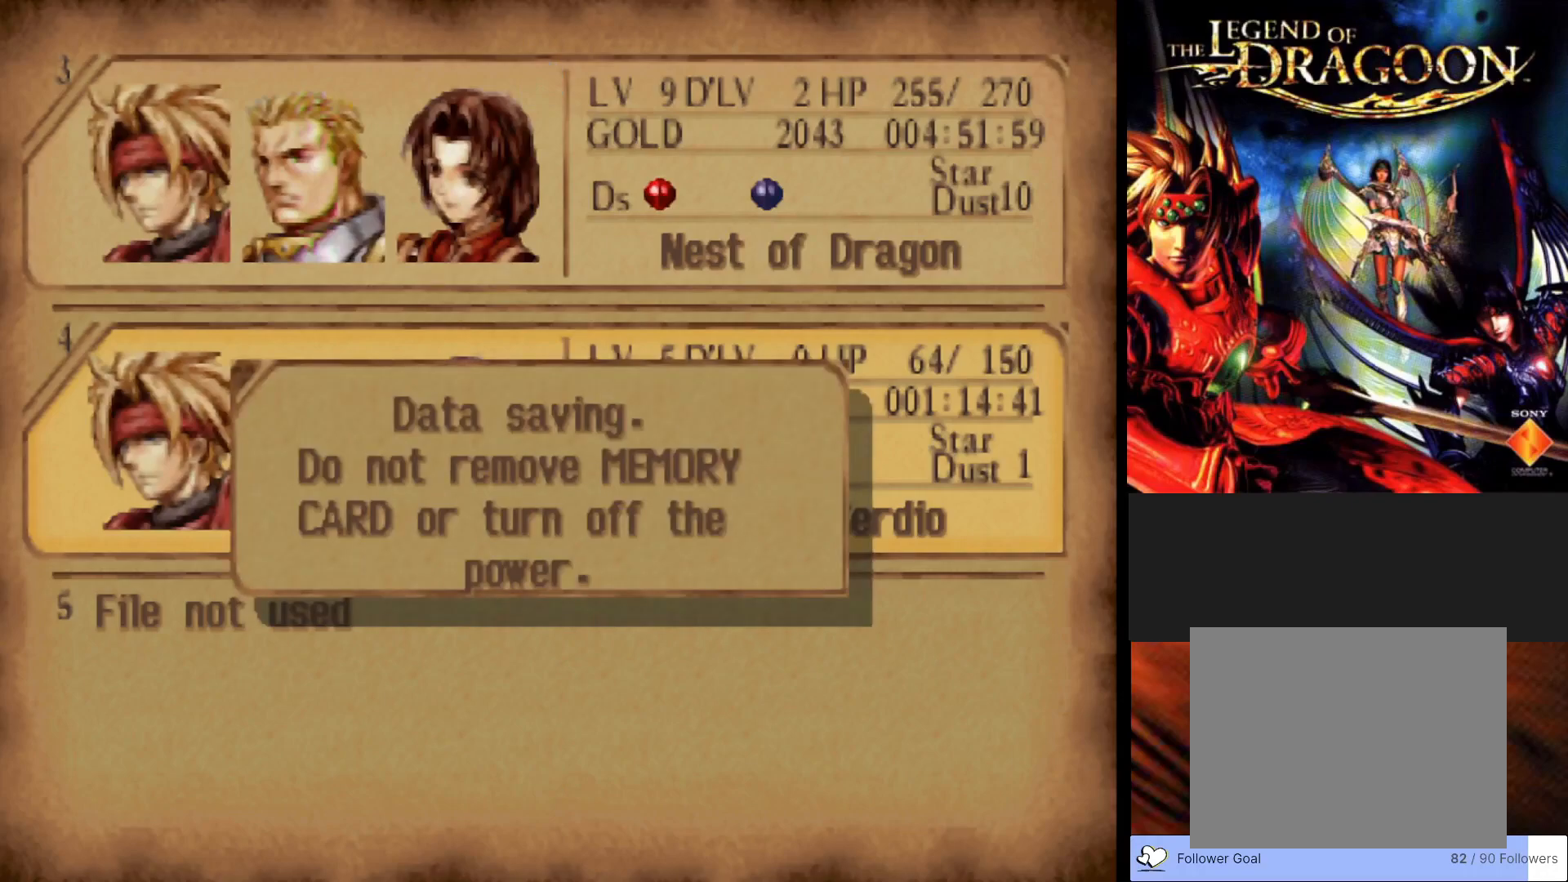
{"buttons": [], "left_stick": "center", "events": []}
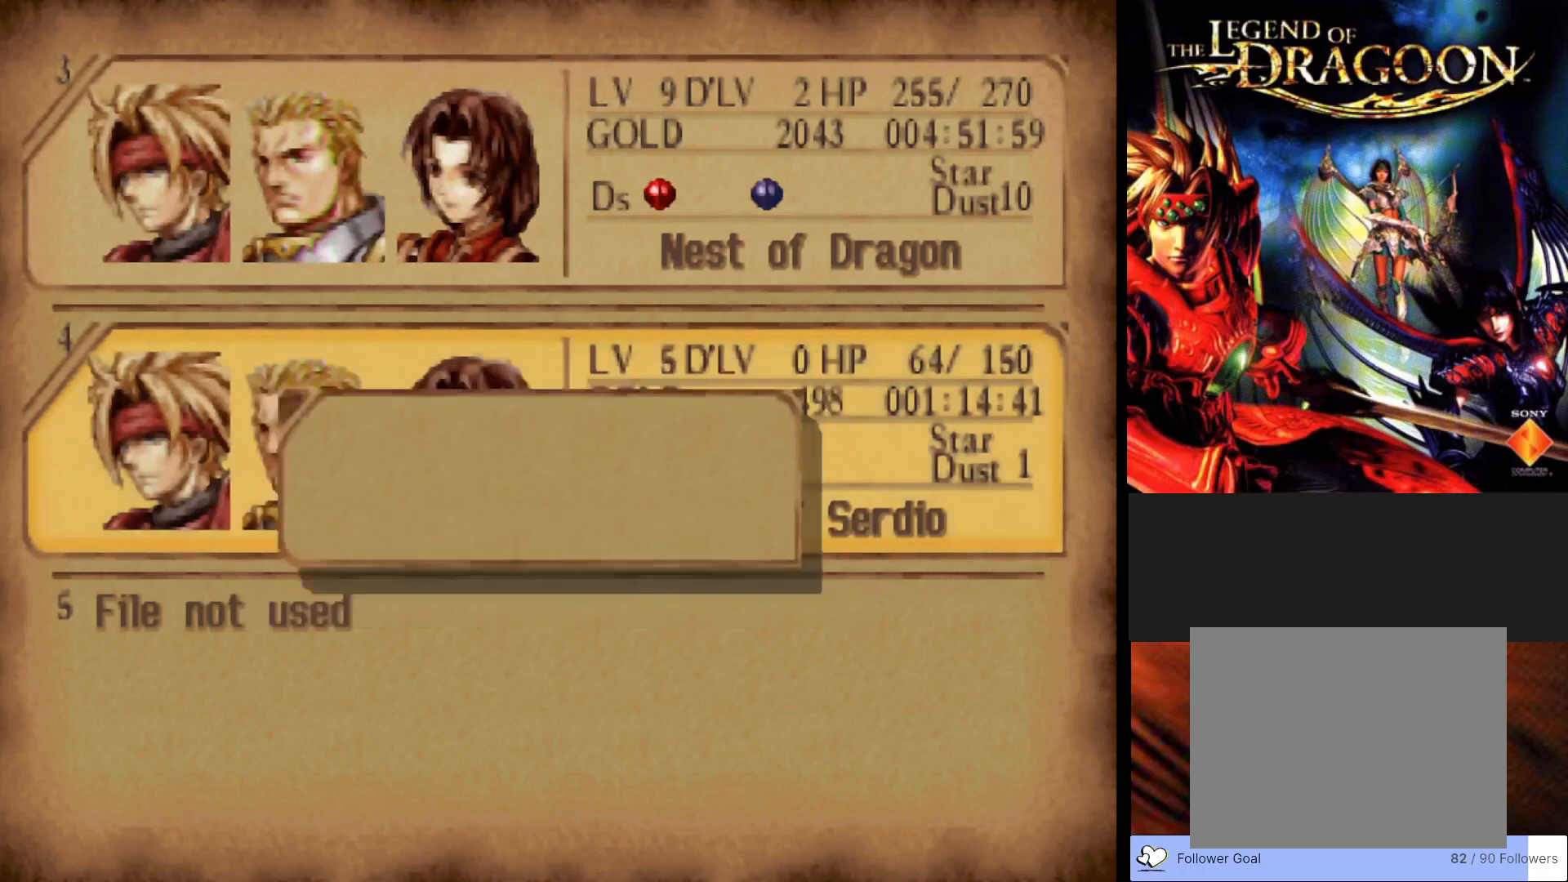
{"buttons": [], "left_stick": "center", "events": []}
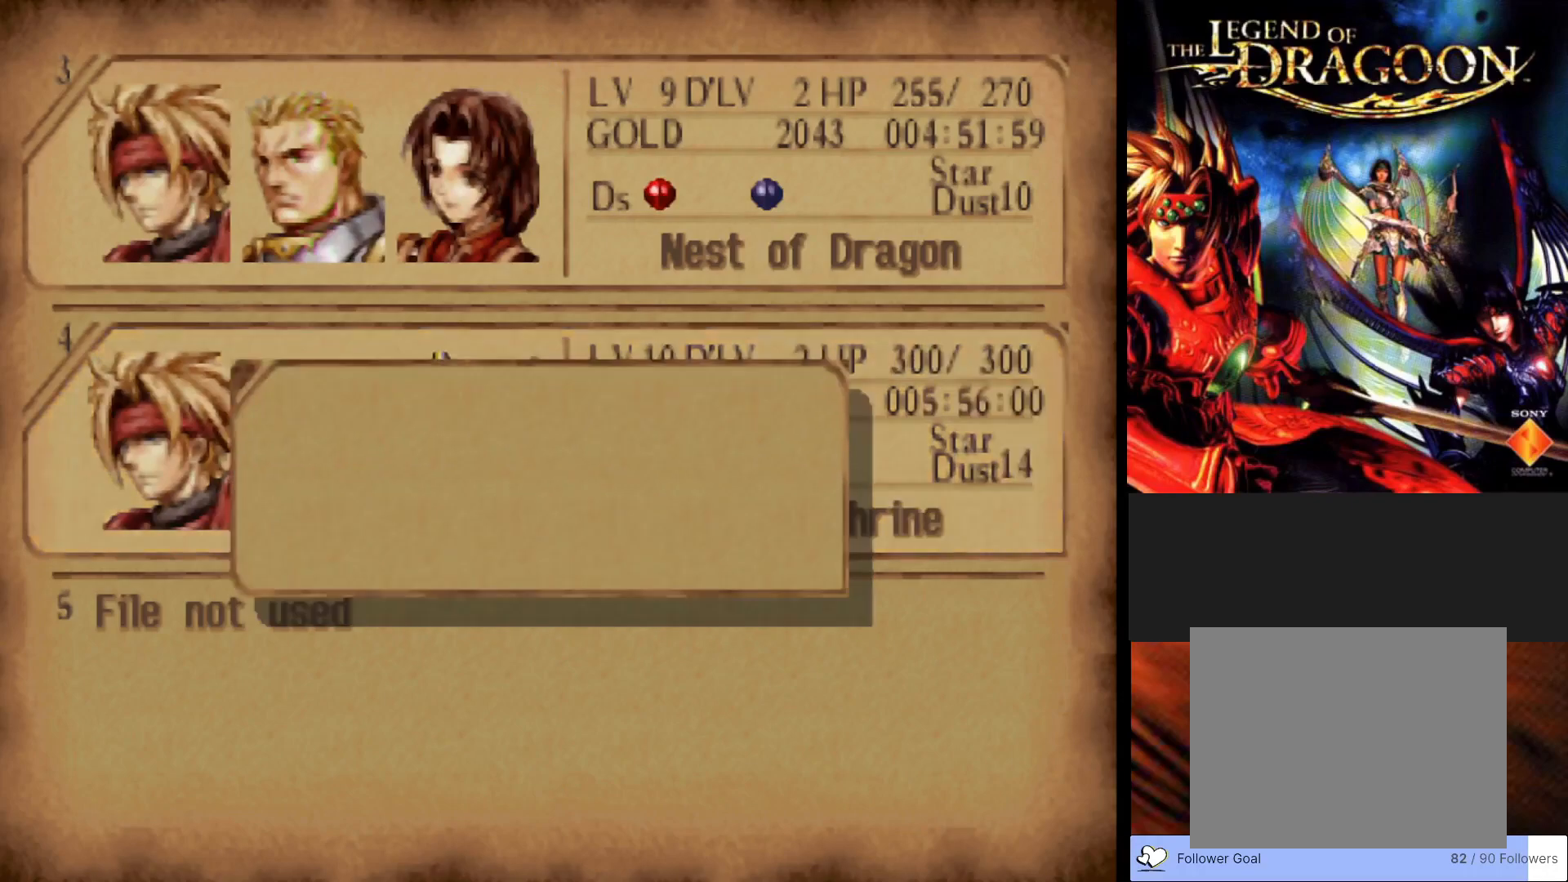
{"buttons": ["CROSS"], "left_stick": "center", "events": [[433, "CROSS", "down"]]}
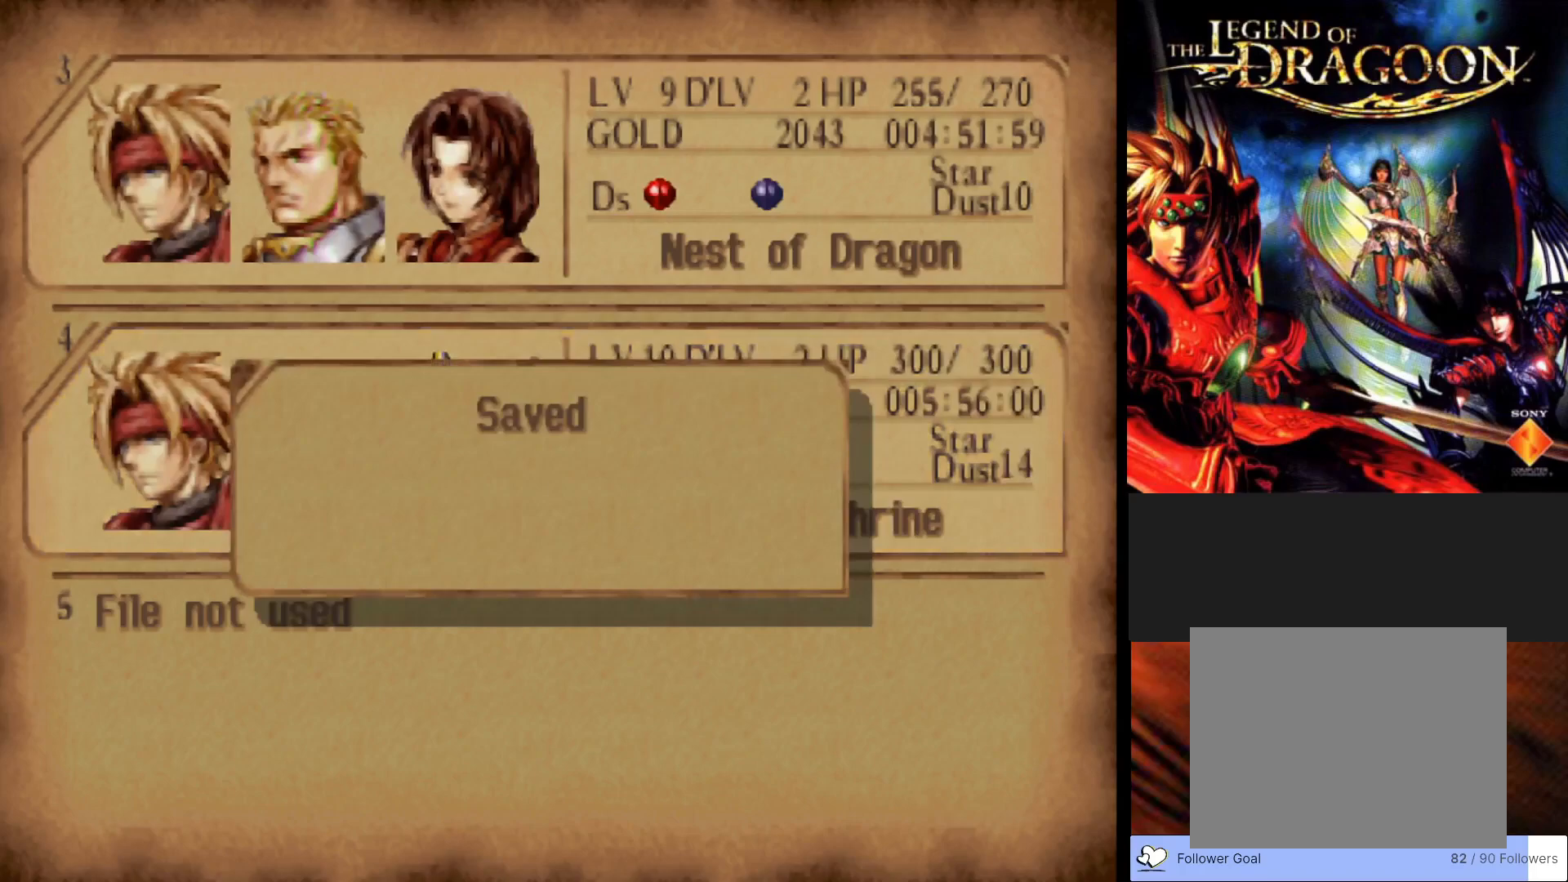
{"buttons": [], "left_stick": "center", "events": [[117, "CROSS", "up"]]}
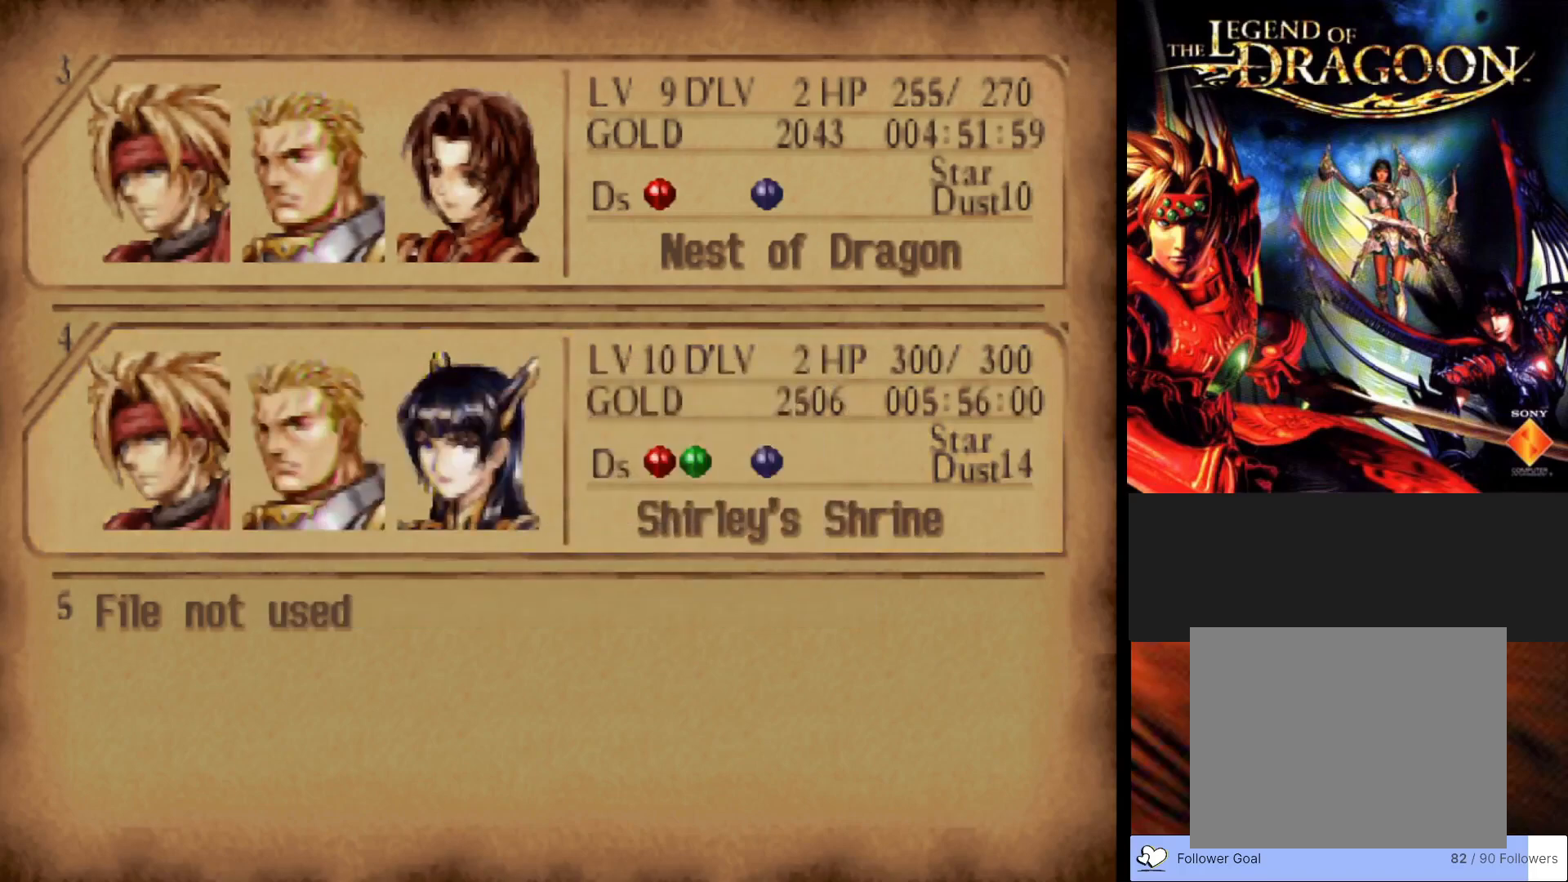
{"buttons": [], "left_stick": "center", "events": [[133, "CIRCLE", "down"], [317, "CIRCLE", "up"]]}
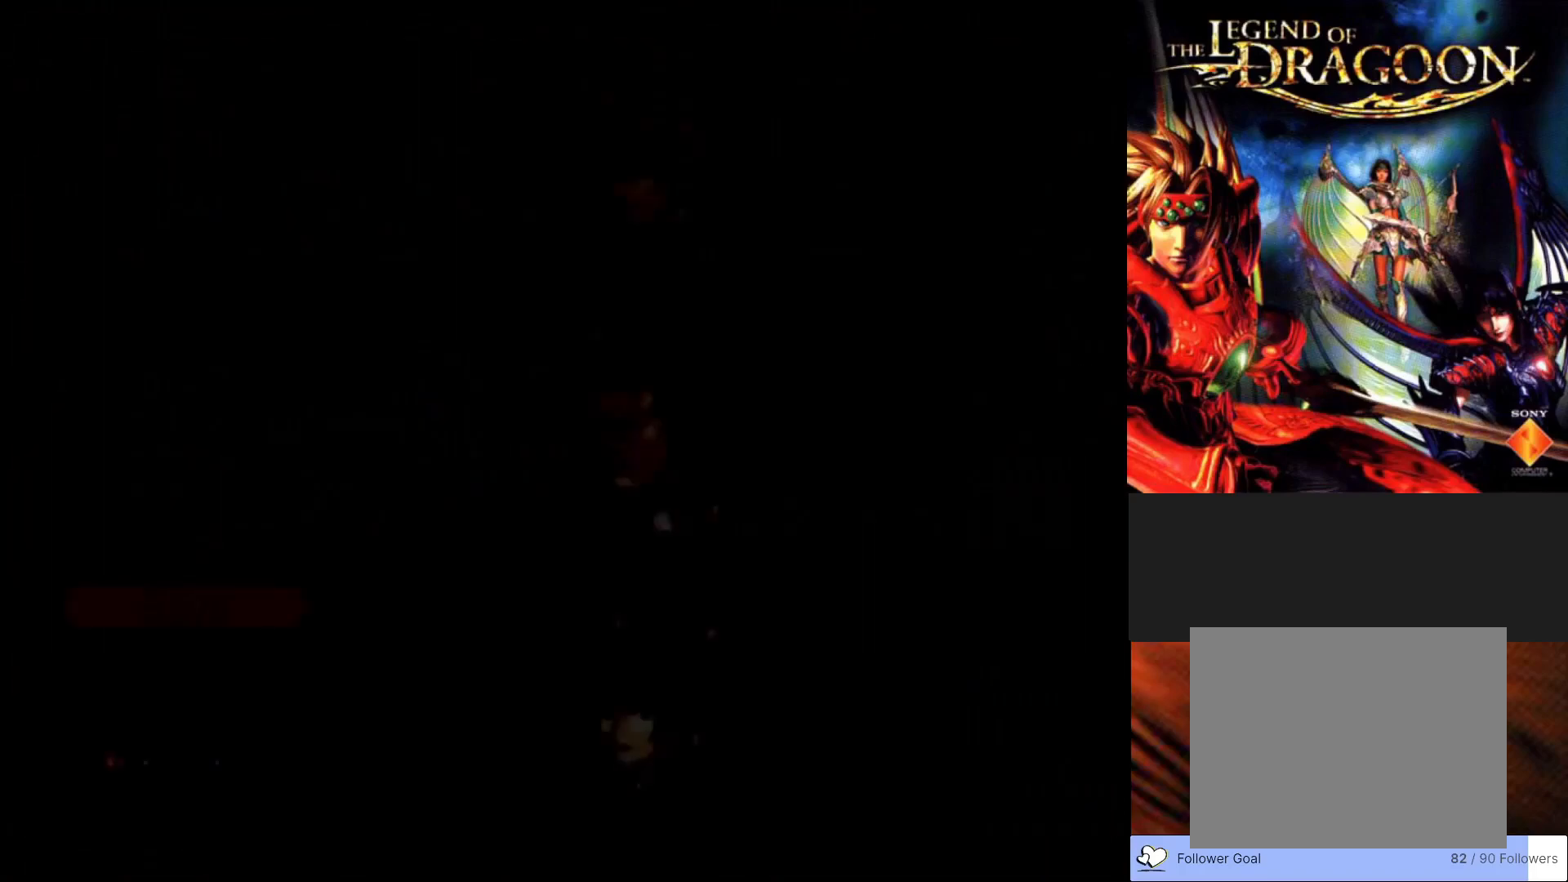
{"buttons": [], "left_stick": "center", "events": []}
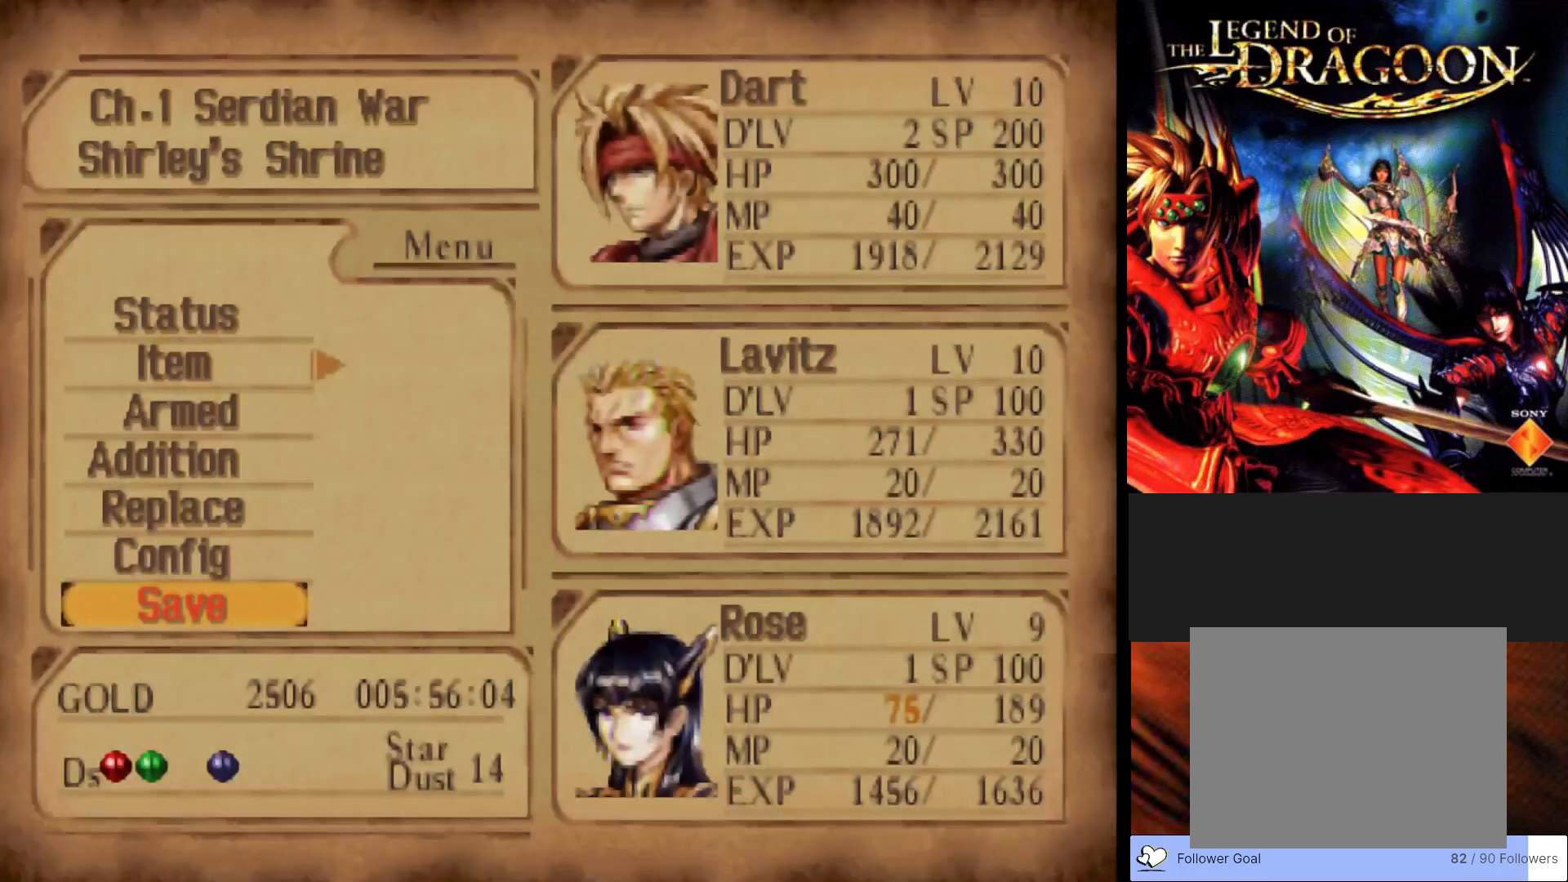
{"buttons": [], "left_stick": "center", "events": [[50, "CIRCLE", "down"], [183, "CIRCLE", "up"]]}
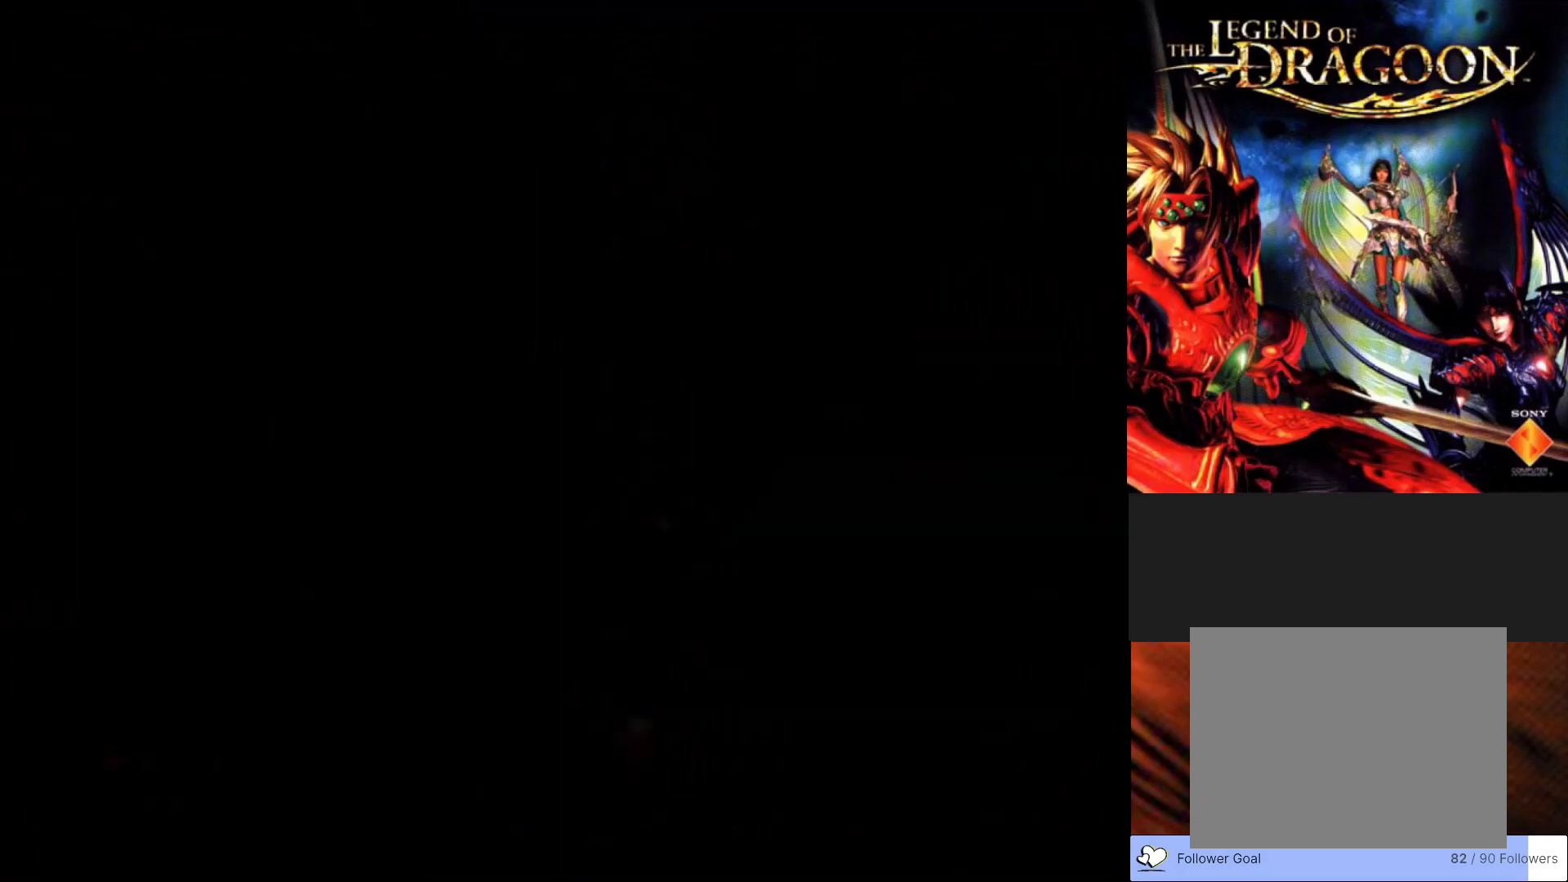
{"buttons": [], "left_stick": "center", "events": []}
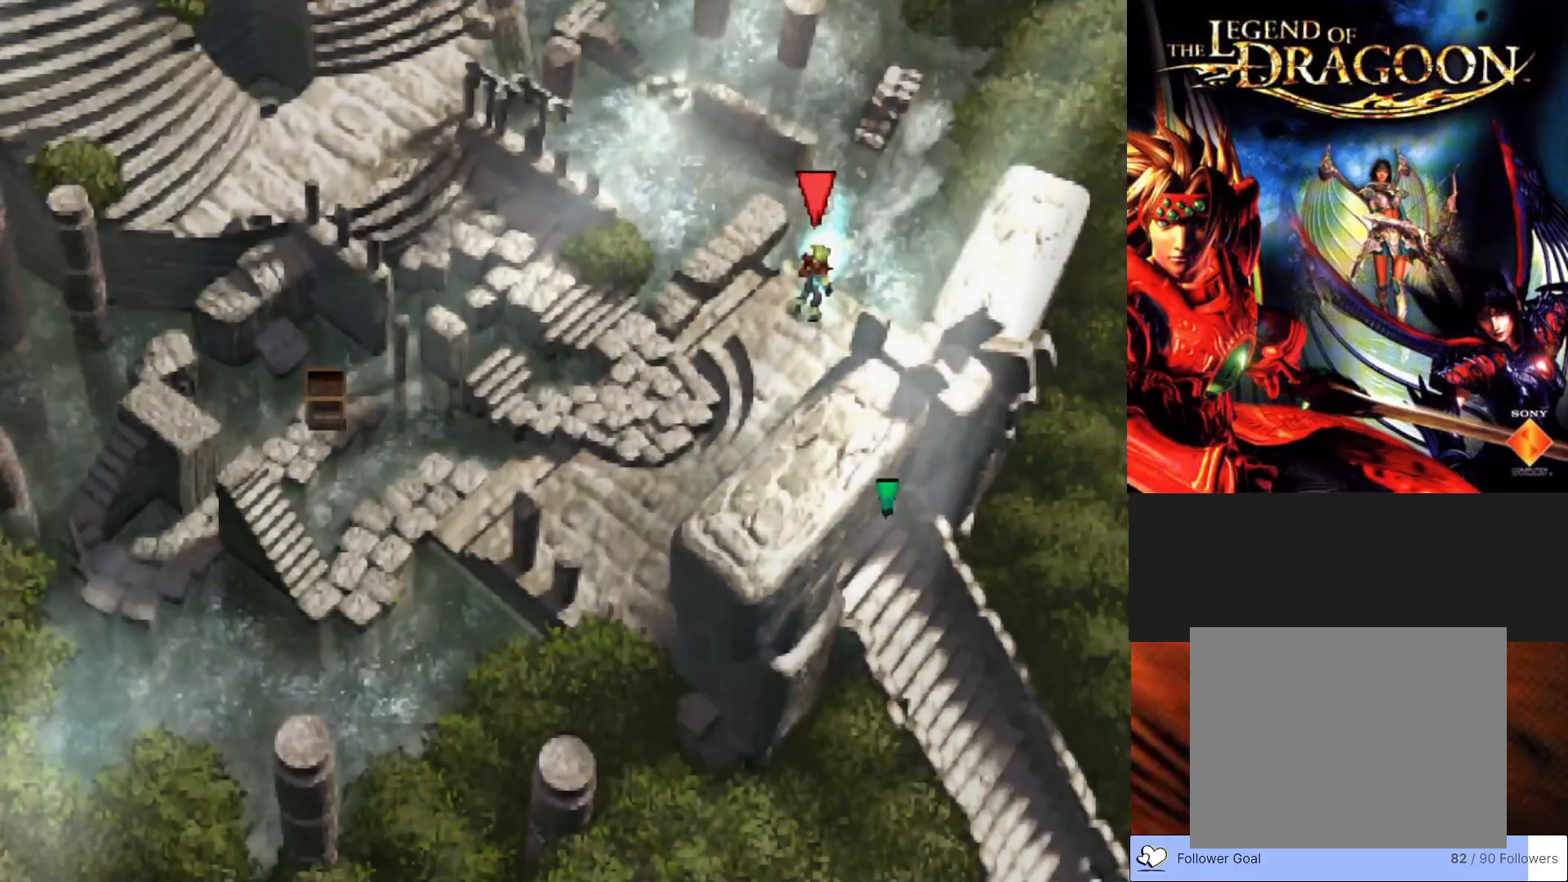
{"buttons": [], "left_stick": "center", "events": []}
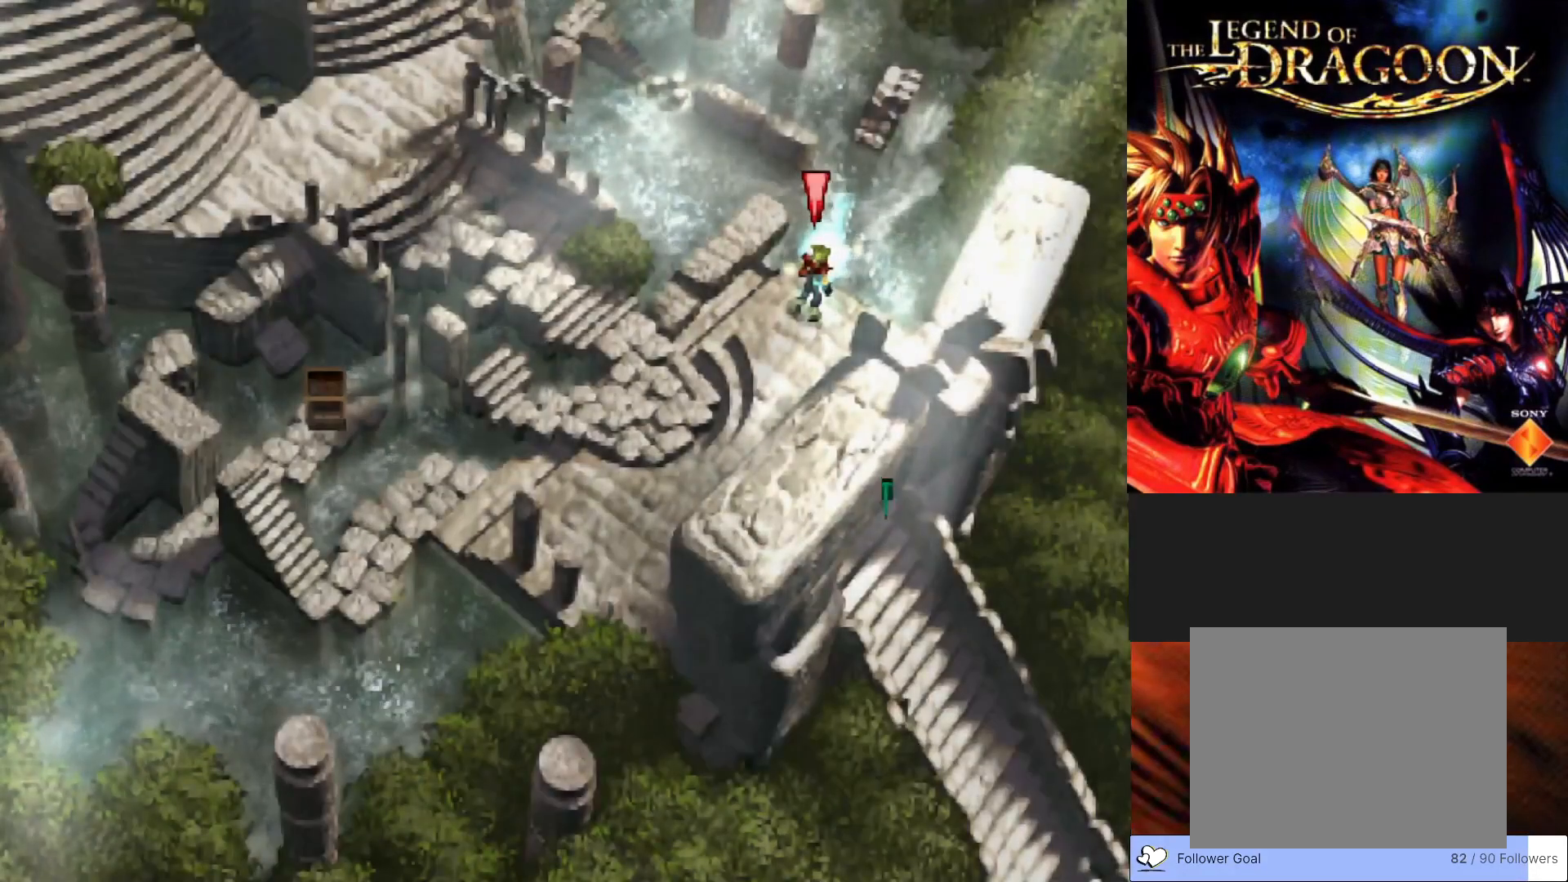
{"buttons": [], "left_stick": "left", "events": [[217, "left_stick", "left"]]}
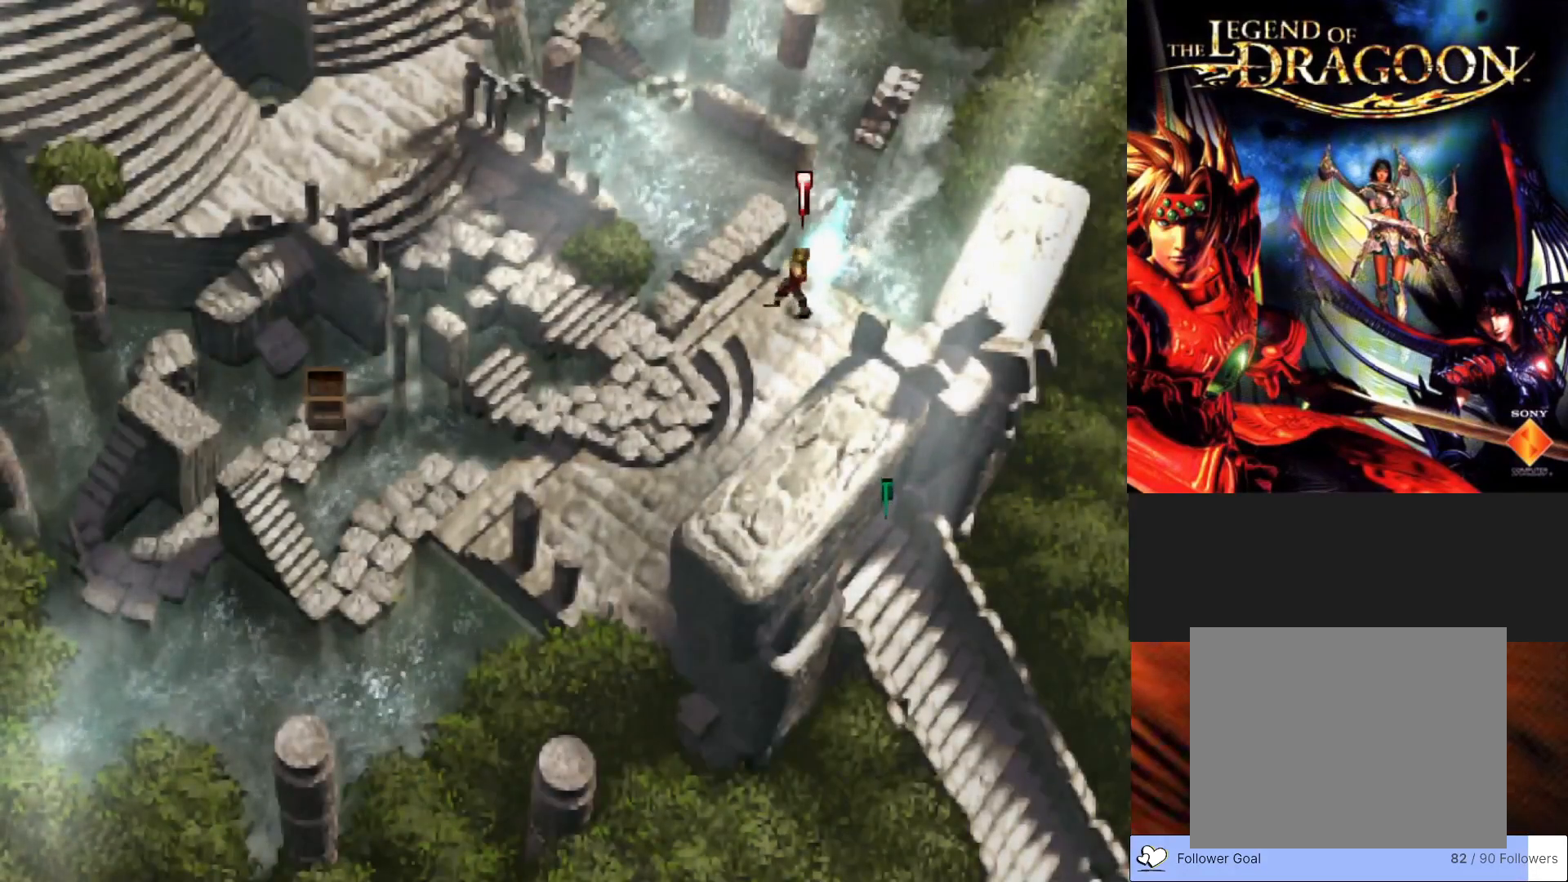
{"buttons": ["CIRCLE"], "left_stick": "left", "events": [[200, "CIRCLE", "down"]]}
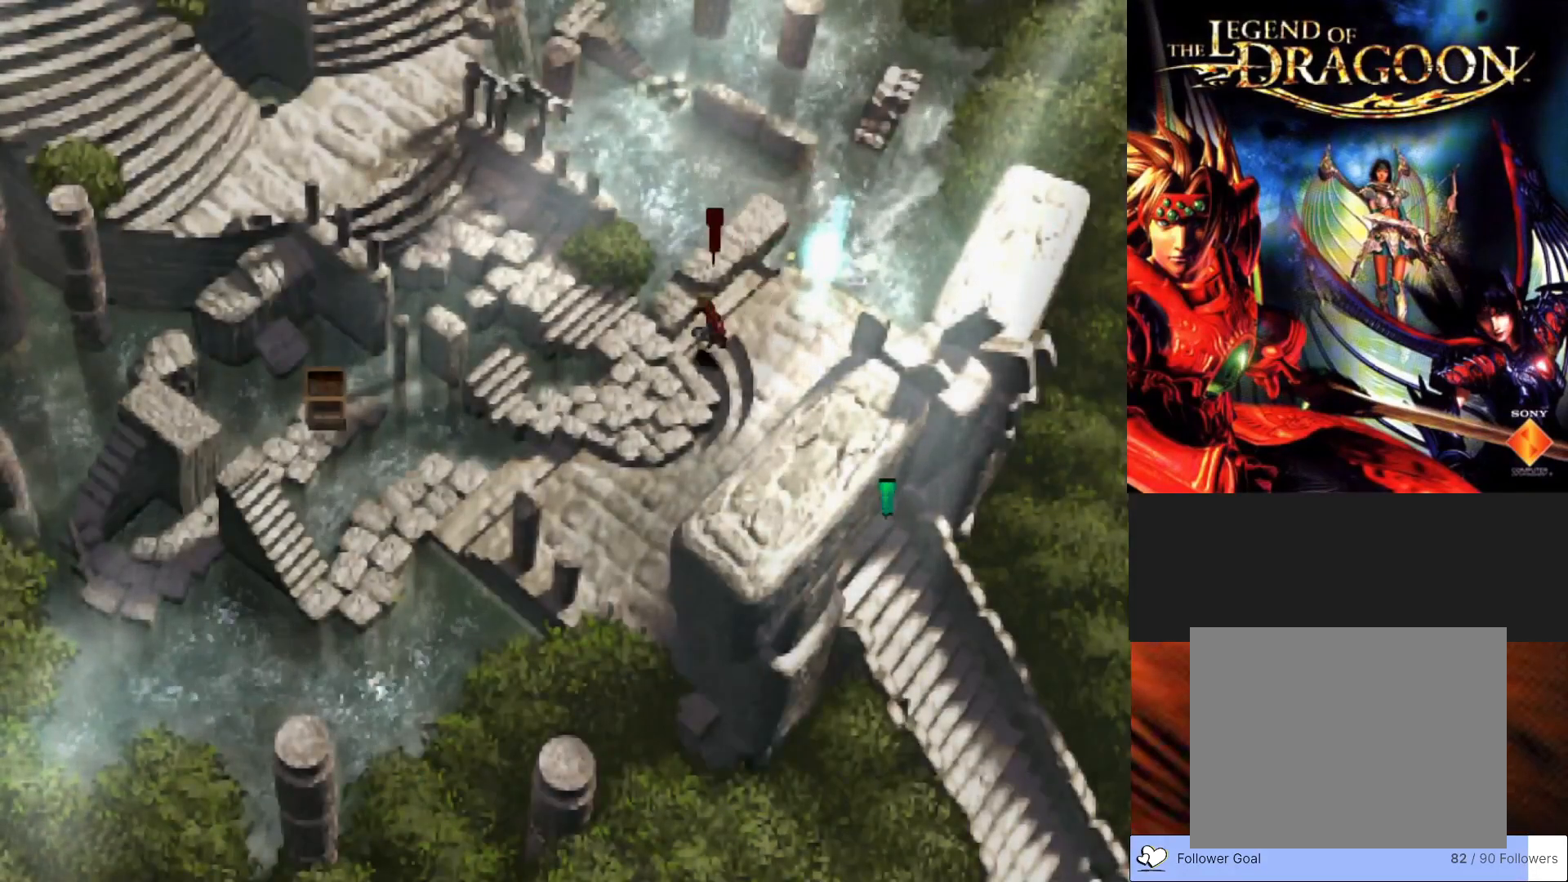
{"buttons": ["CIRCLE"], "left_stick": "up-left", "events": [[83, "left_stick", "up-left"]]}
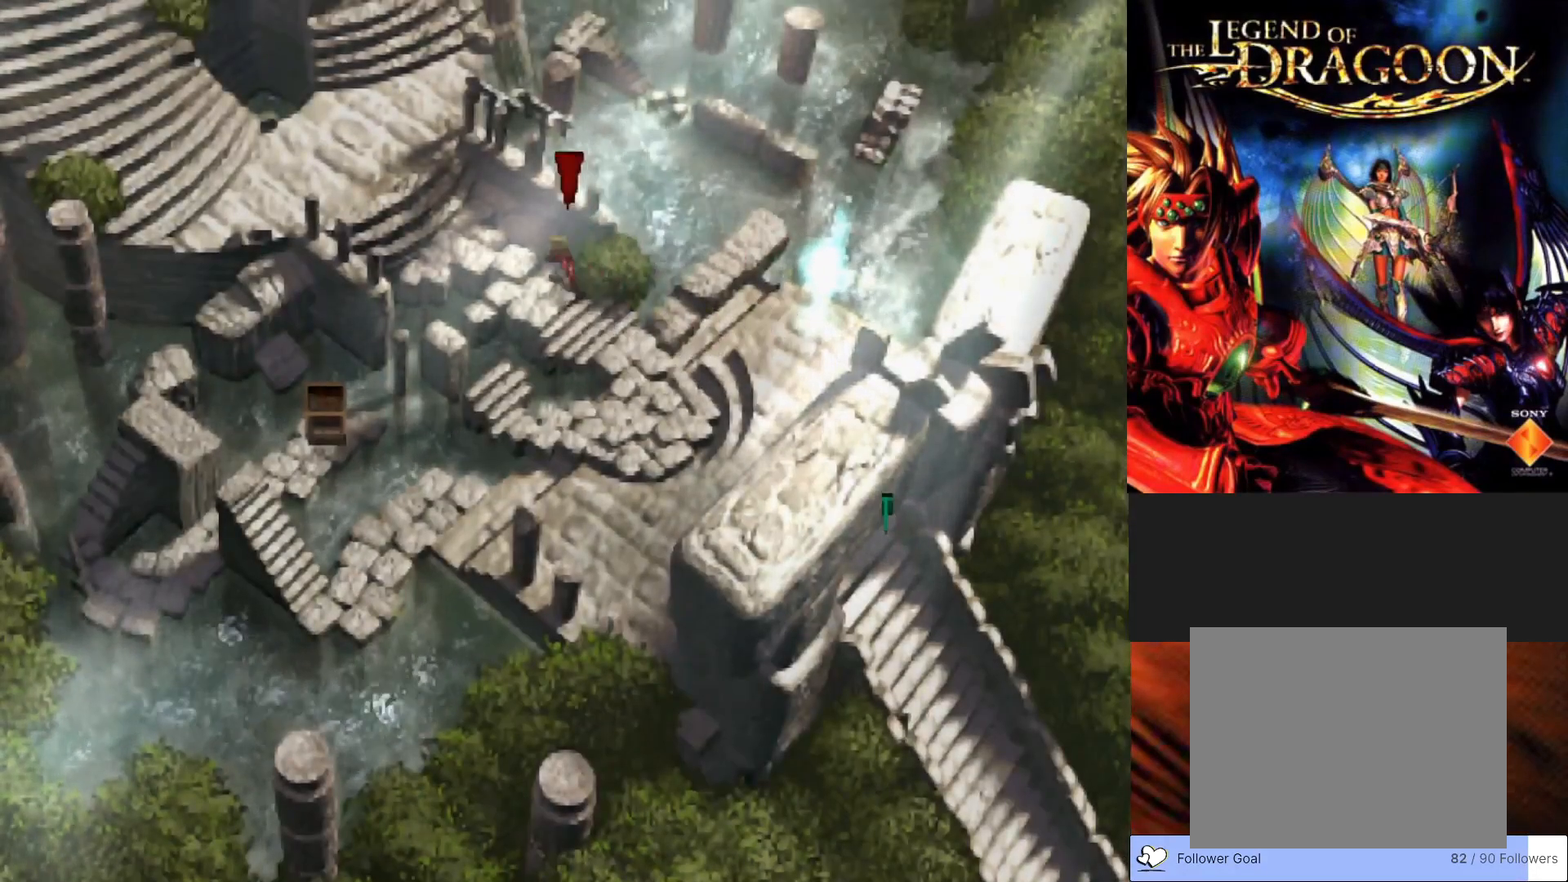
{"buttons": [], "left_stick": "up-left", "events": [[483, "CIRCLE", "up"]]}
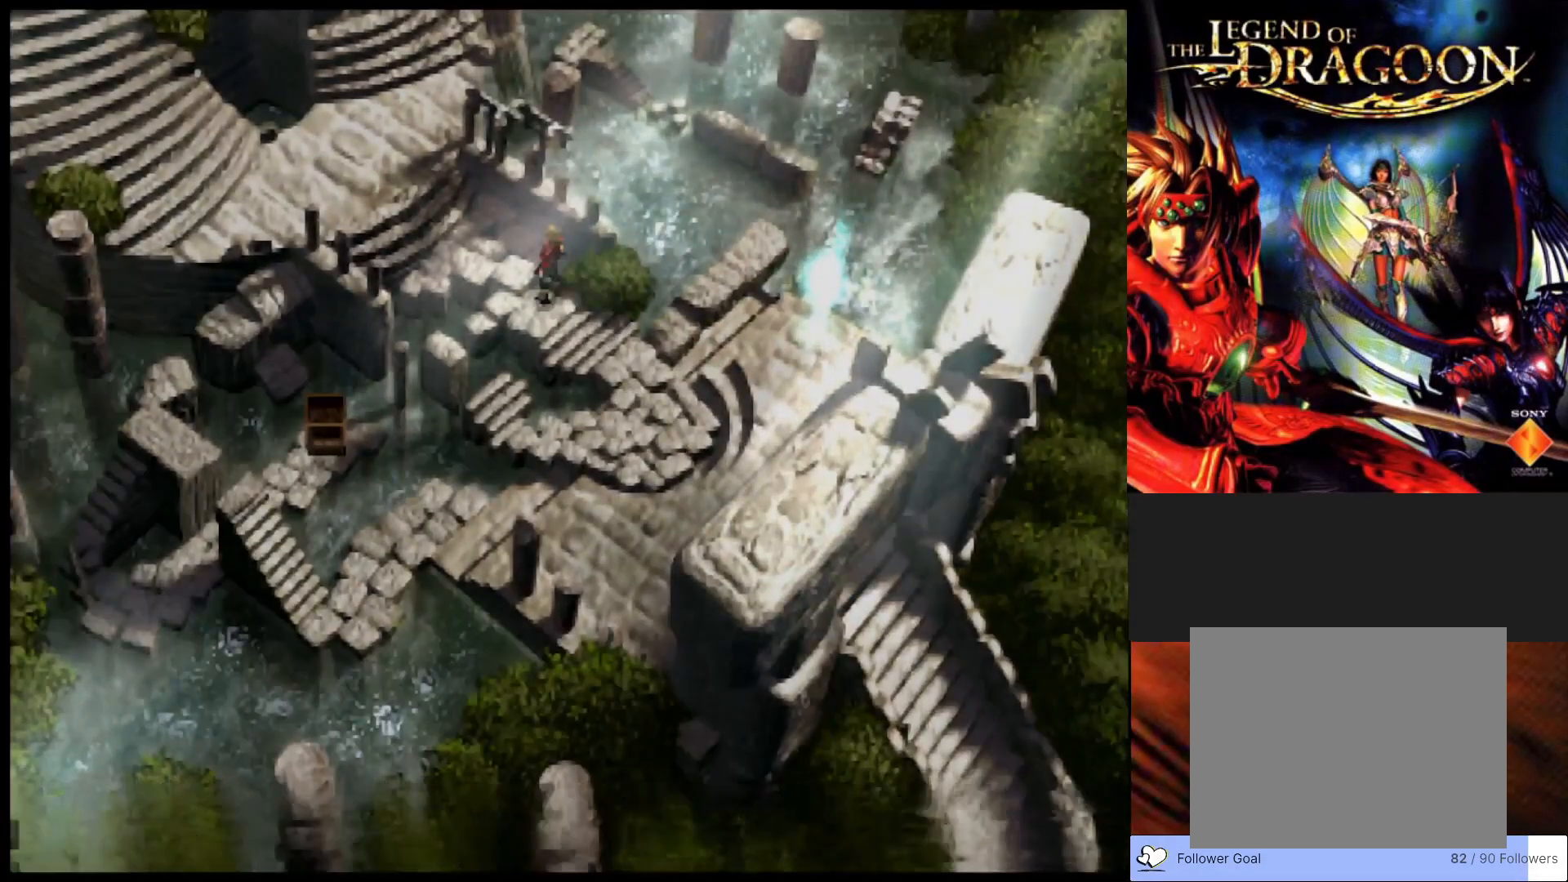
{"buttons": [], "left_stick": "center", "events": [[33, "left_stick", "center"]]}